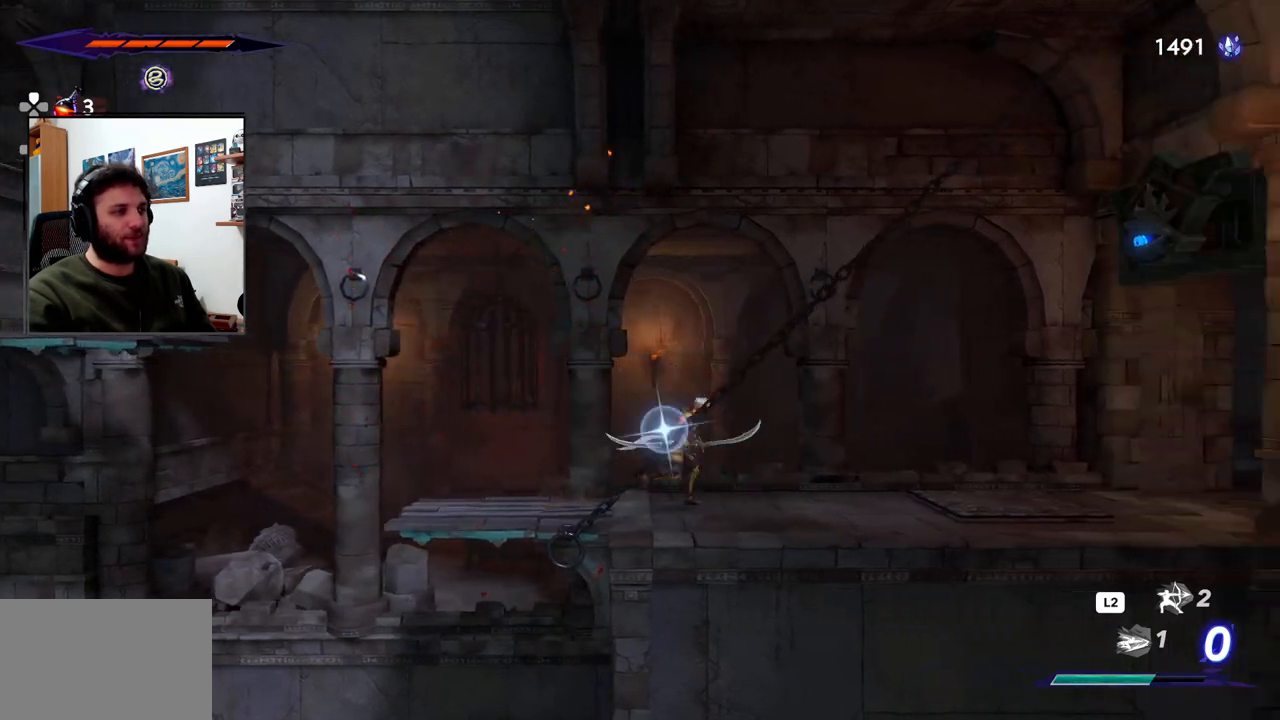
Gameplay with a controller (PlayStation layout); each line is a JSON object with the inputs held at the frame after it. "events" lists button and stick changes between this image and that frame as [ms after this image, input, new state], when the widget could be followed in between.
{"buttons": [], "left_stick": "left", "right_stick": "center", "events": [[33, "left_stick", "left"]]}
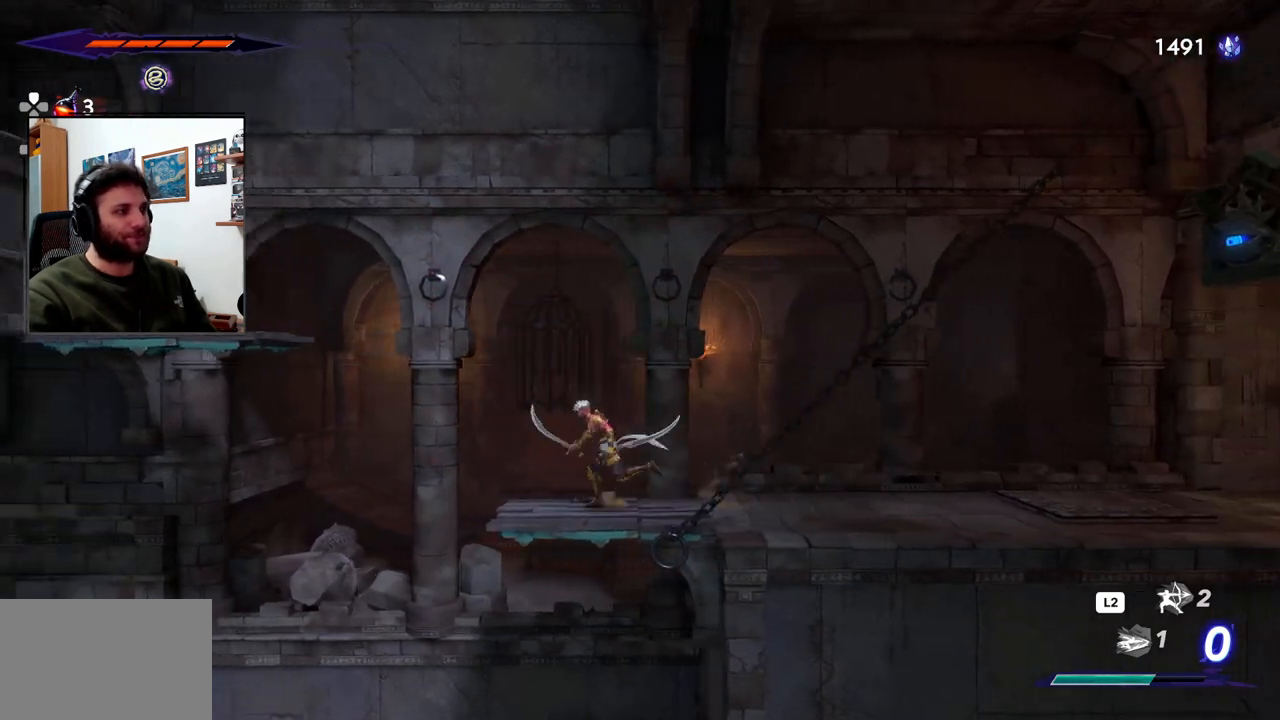
{"buttons": ["CROSS"], "left_stick": "left", "right_stick": "center", "events": [[250, "CROSS", "down"]]}
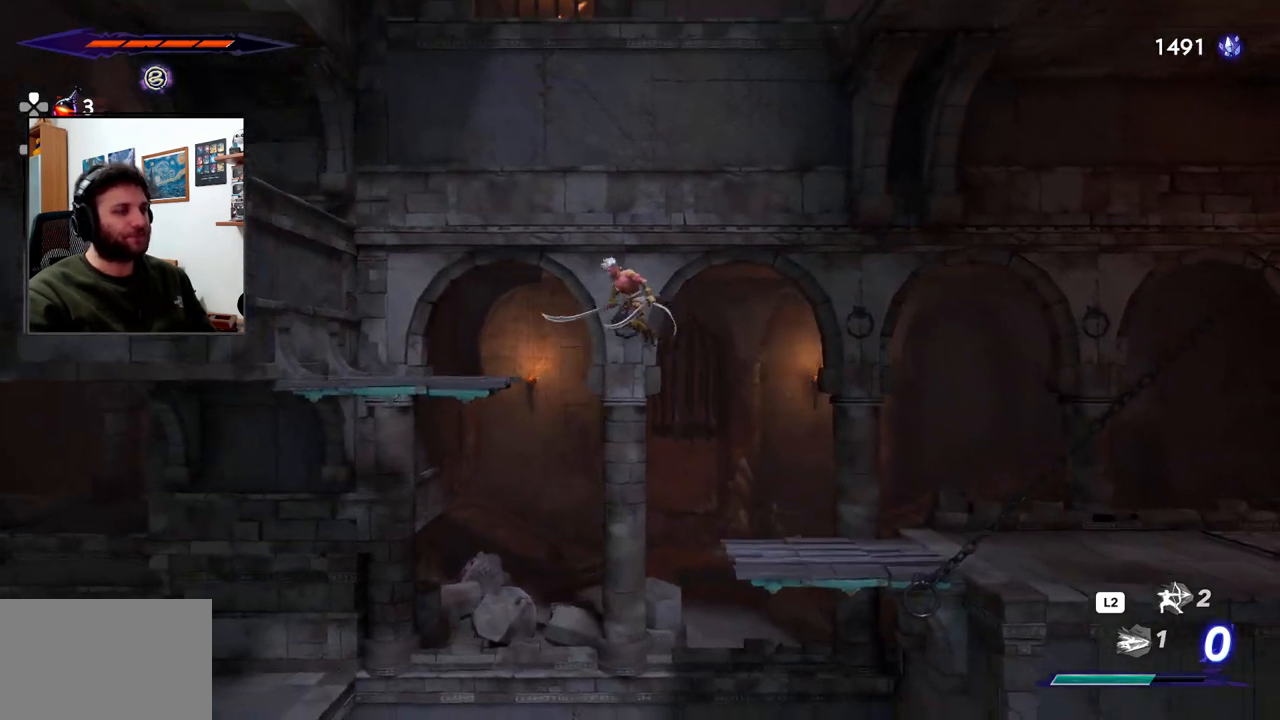
{"buttons": ["CROSS"], "left_stick": "left", "right_stick": "center", "events": [[283, "CROSS", "up"], [483, "CROSS", "down"]]}
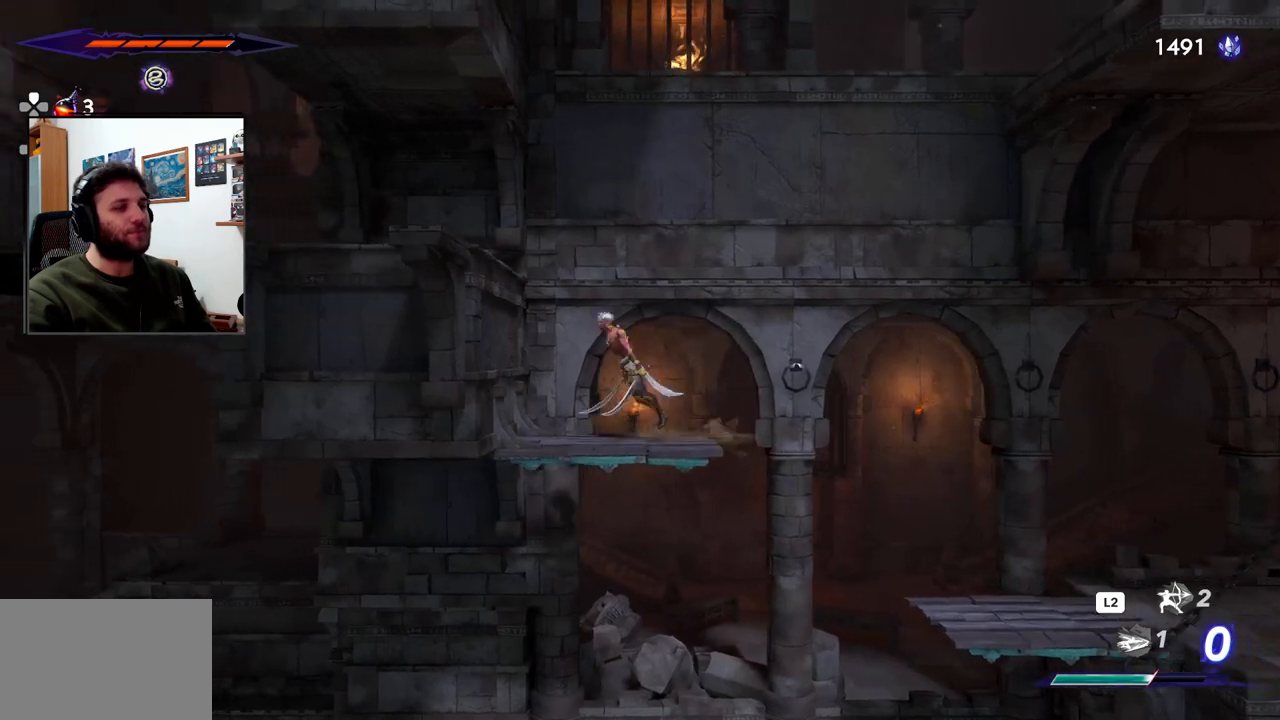
{"buttons": [], "left_stick": "left", "right_stick": "center", "events": [[300, "CROSS", "up"]]}
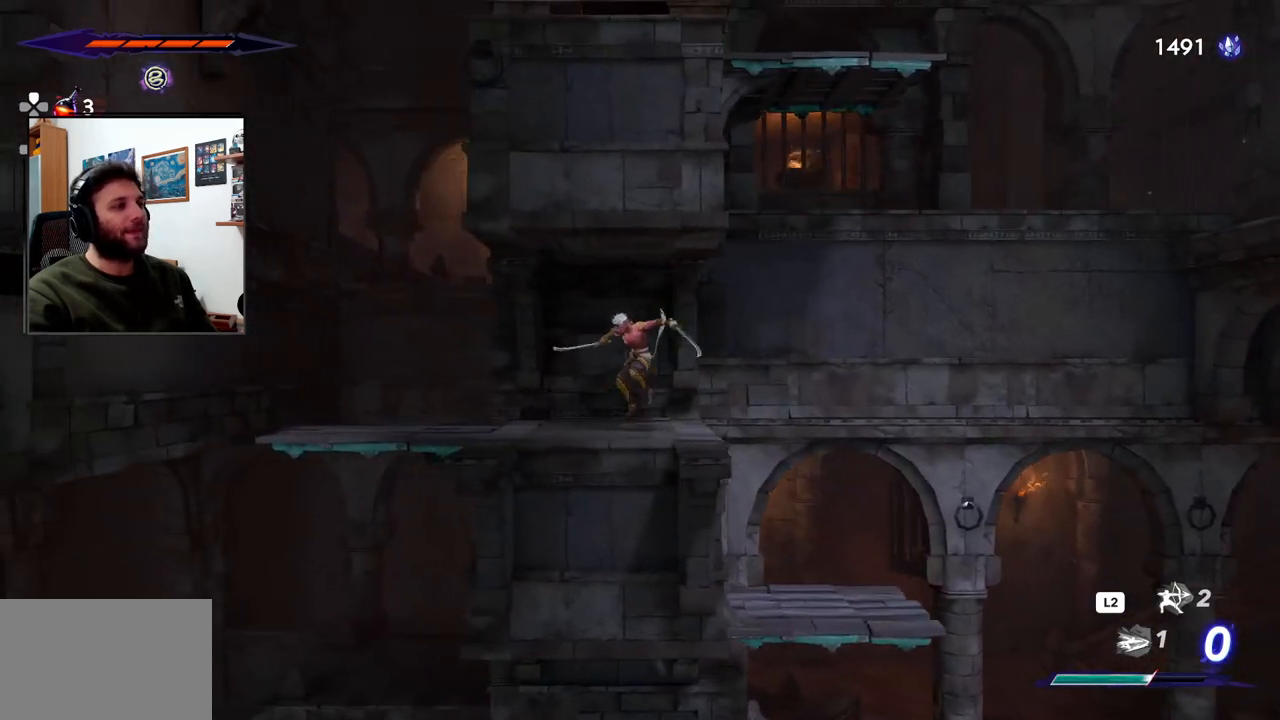
{"buttons": ["CROSS"], "left_stick": "right", "right_stick": "center", "events": [[500, "CROSS", "down"], [500, "left_stick", "right"]]}
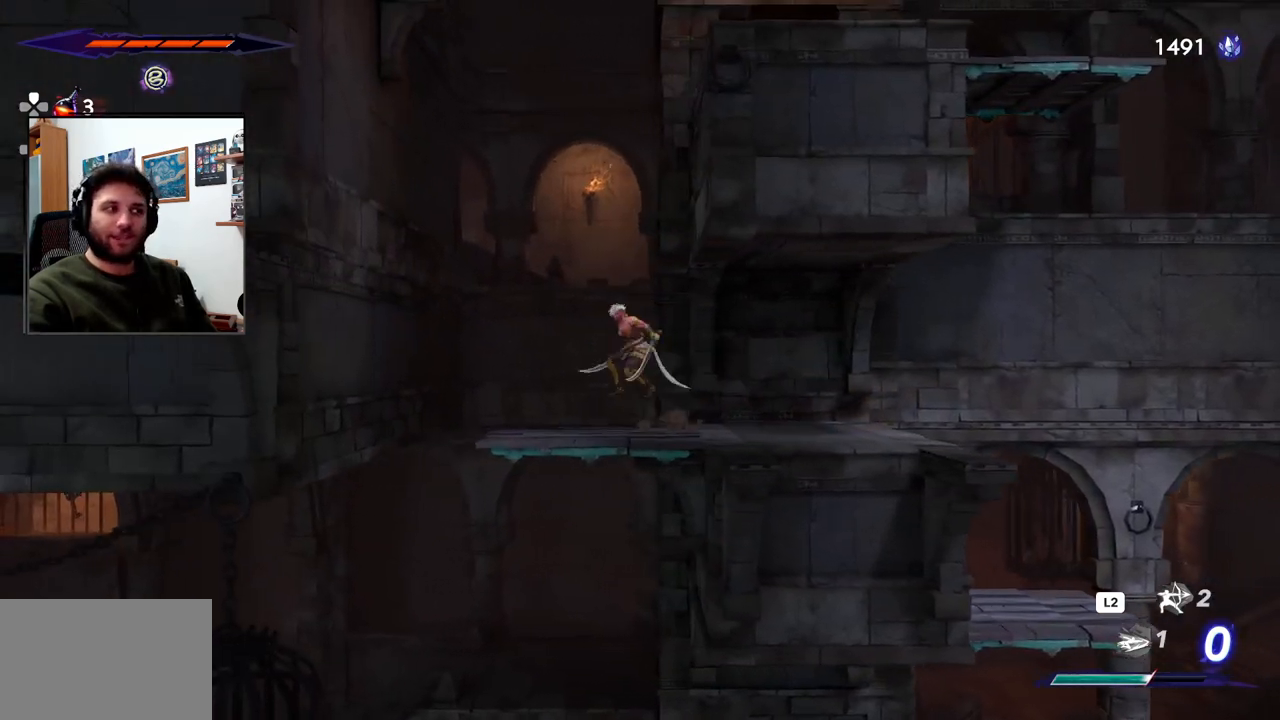
{"buttons": ["CROSS"], "left_stick": "right", "right_stick": "center", "events": [[300, "CROSS", "up"], [433, "CROSS", "down"]]}
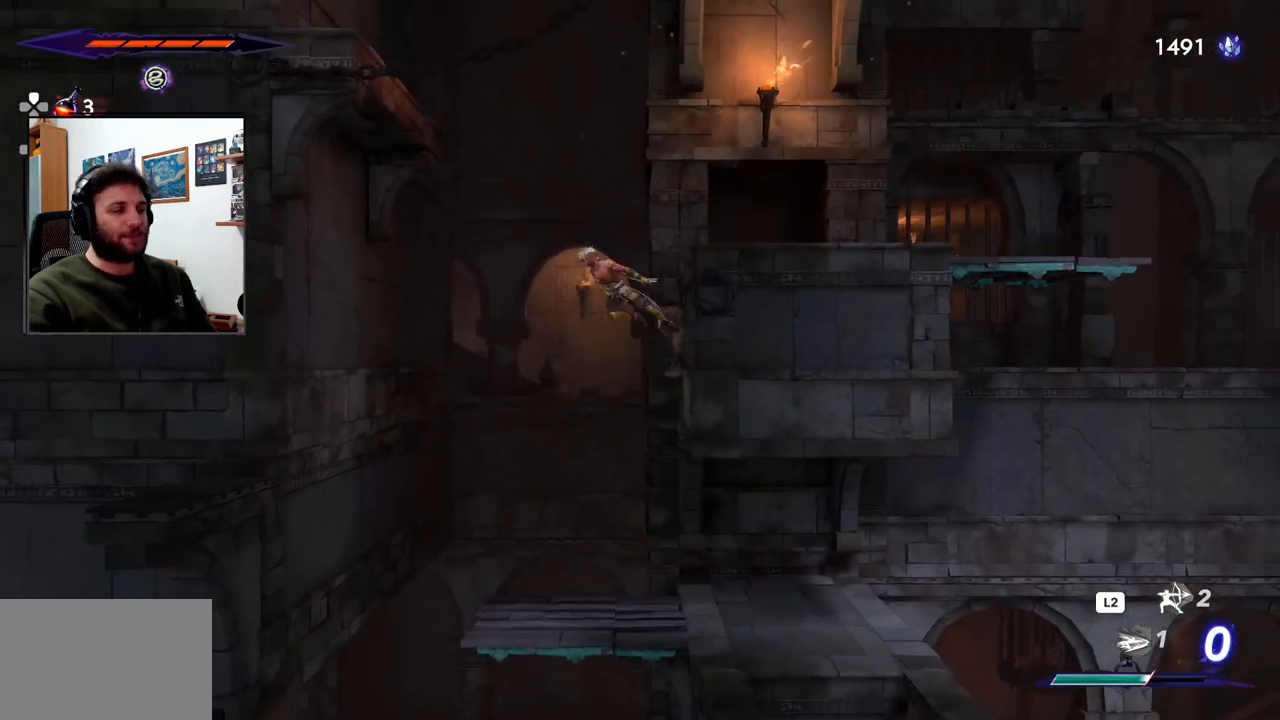
{"buttons": [], "left_stick": "right", "right_stick": "center", "events": [[250, "R2", "down"], [500, "CROSS", "up"], [500, "R2", "up"]]}
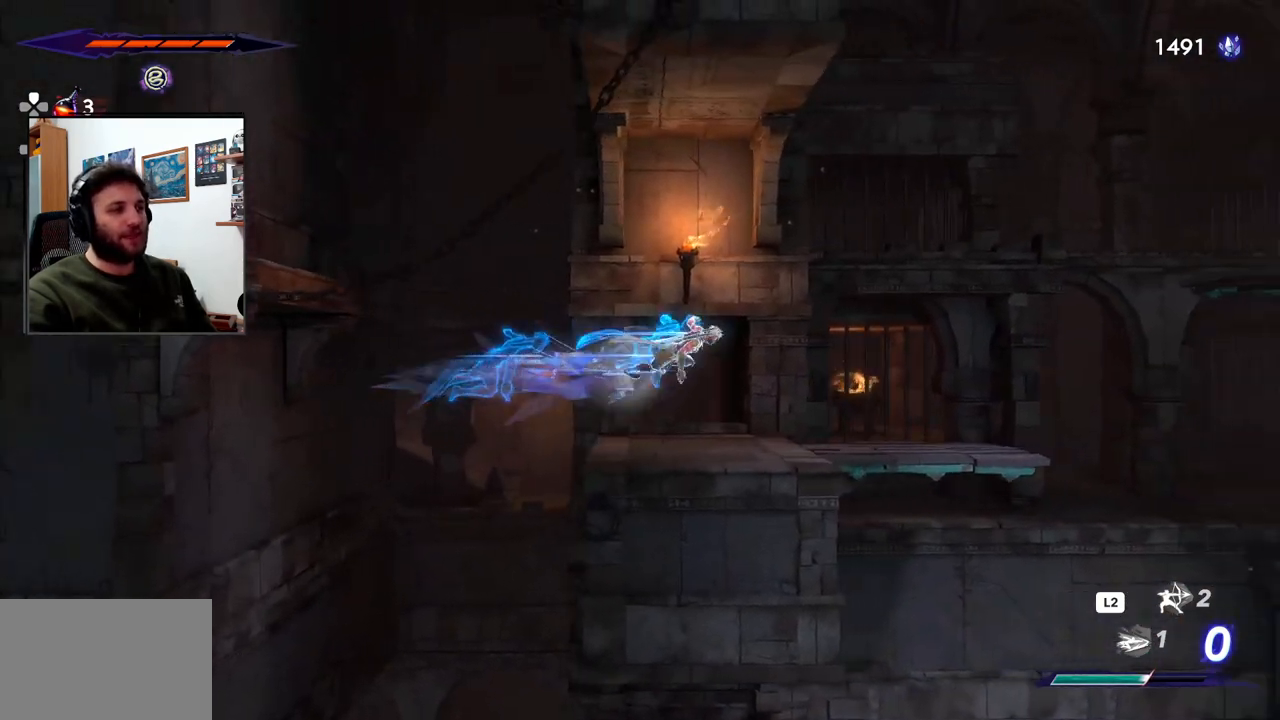
{"buttons": [], "left_stick": "right", "right_stick": "center", "events": []}
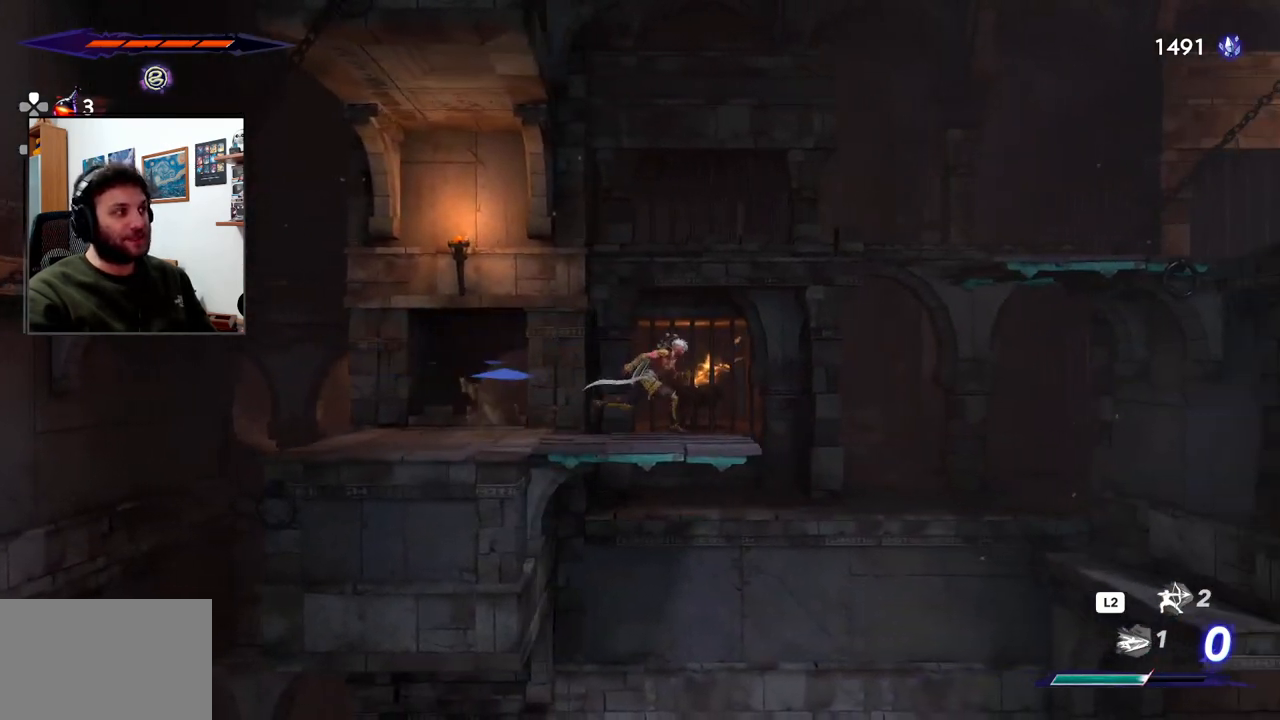
{"buttons": ["CROSS", "R2"], "left_stick": "right", "right_stick": "center", "events": [[83, "CROSS", "down"], [433, "R2", "down"]]}
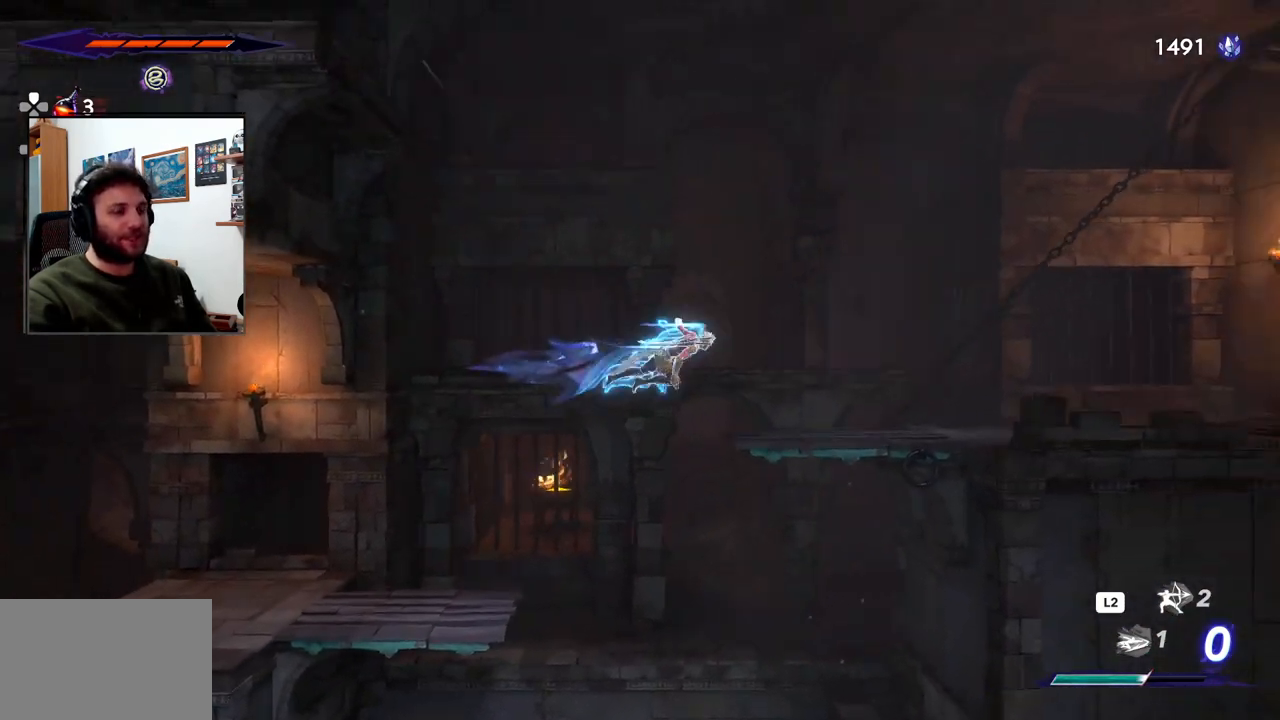
{"buttons": [], "left_stick": "right", "right_stick": "center", "events": [[217, "R2", "up"], [267, "CROSS", "up"]]}
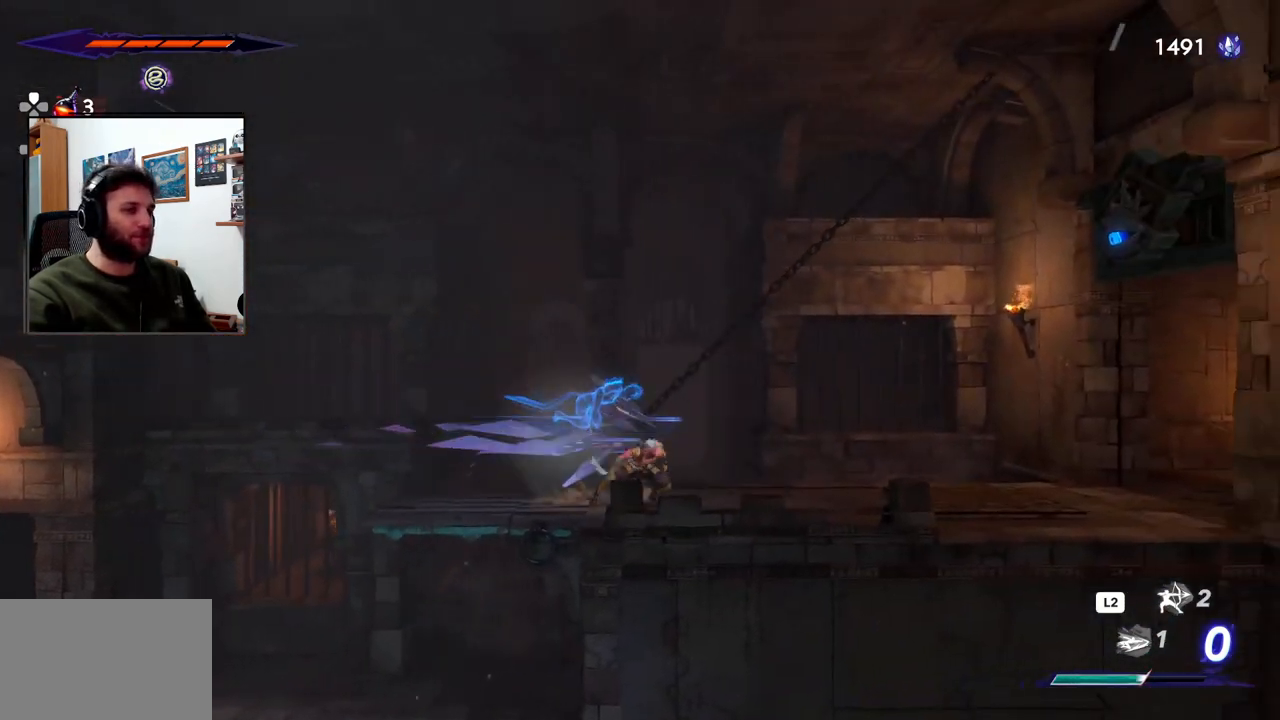
{"buttons": [], "left_stick": "right", "right_stick": "center", "events": []}
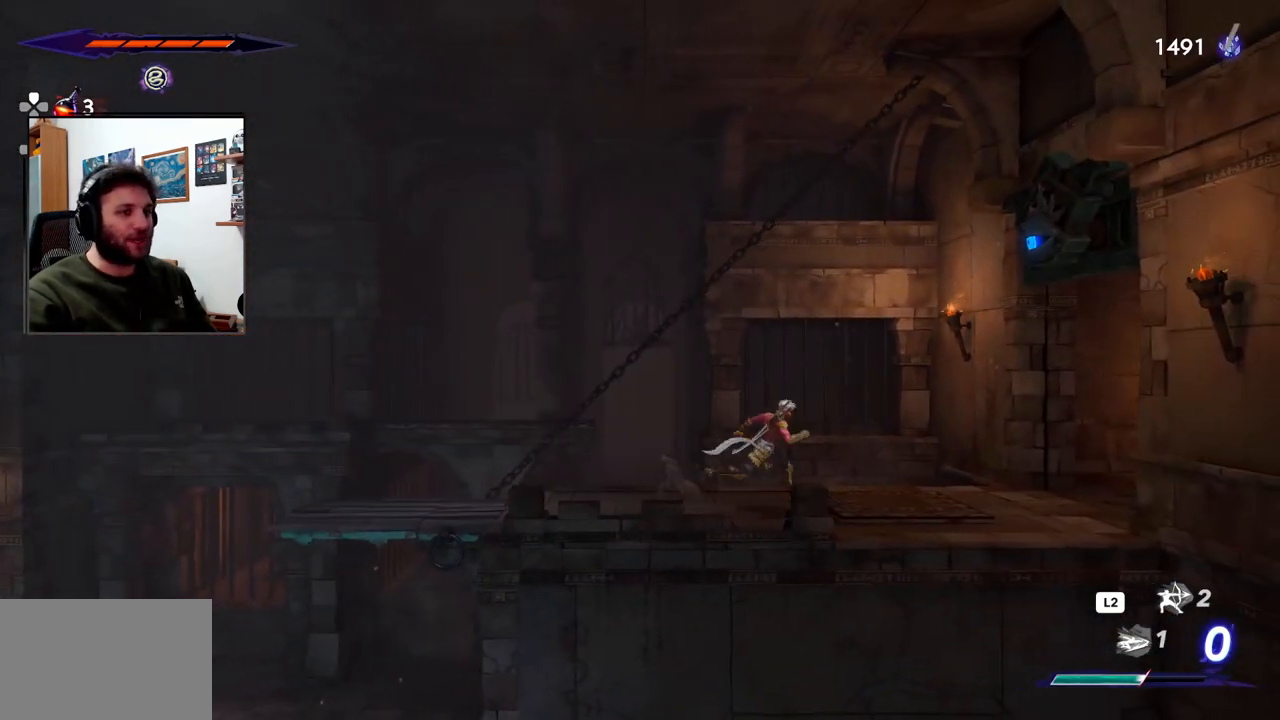
{"buttons": [], "left_stick": "right", "right_stick": "center", "events": []}
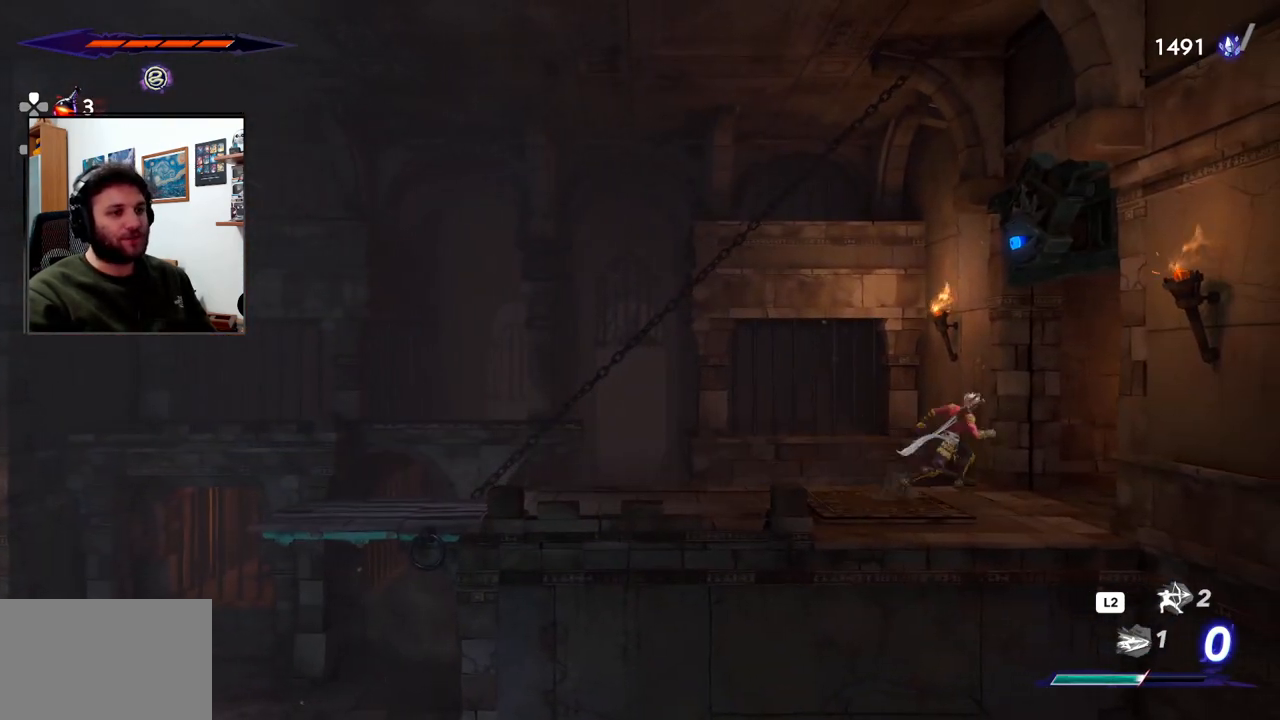
{"buttons": [], "left_stick": "right", "right_stick": "center", "events": []}
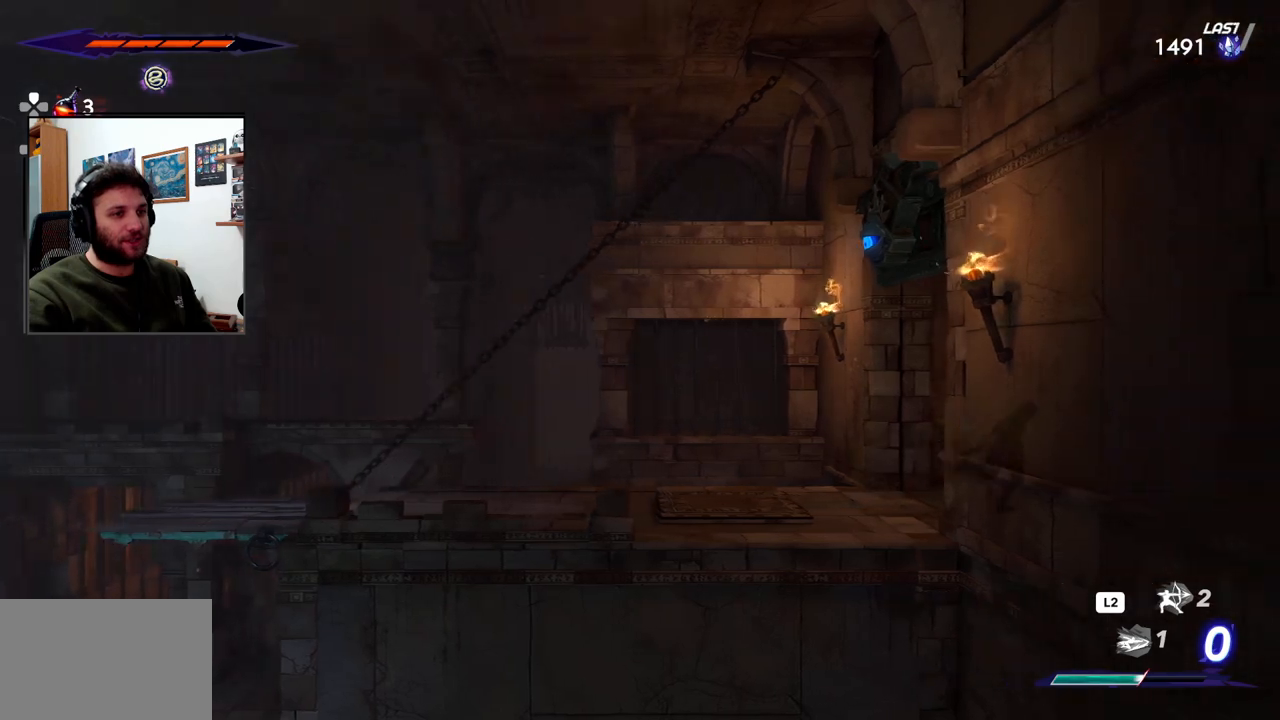
{"buttons": [], "left_stick": "center", "right_stick": "center", "events": [[400, "left_stick", "center"]]}
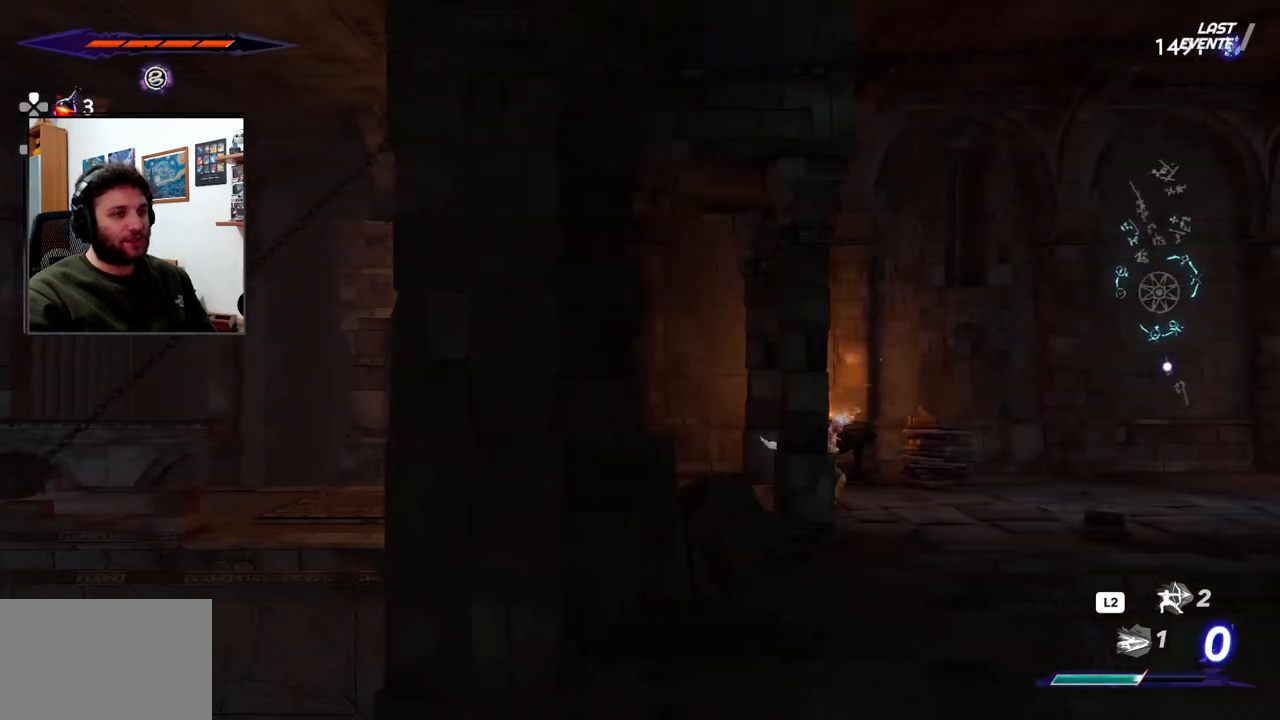
{"buttons": [], "left_stick": "center", "right_stick": "center", "events": []}
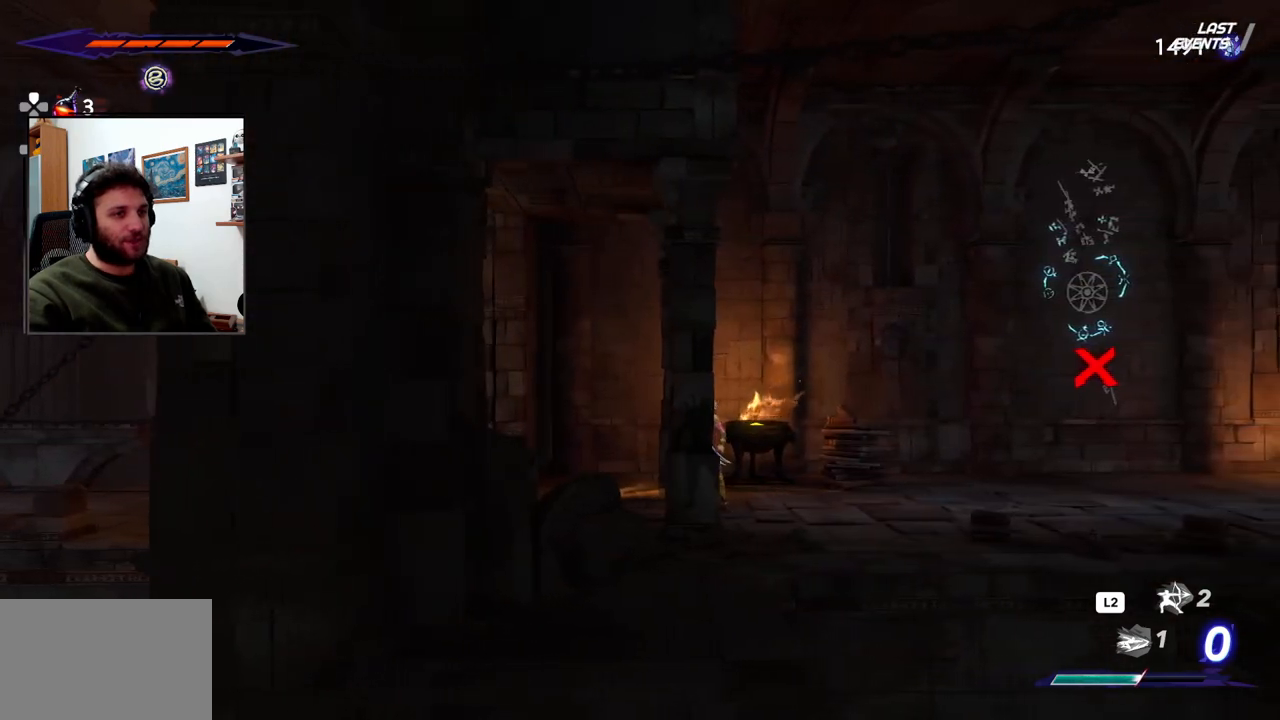
{"buttons": [], "left_stick": "center", "right_stick": "center", "events": [[117, "left_stick", "right"], [433, "left_stick", "center"]]}